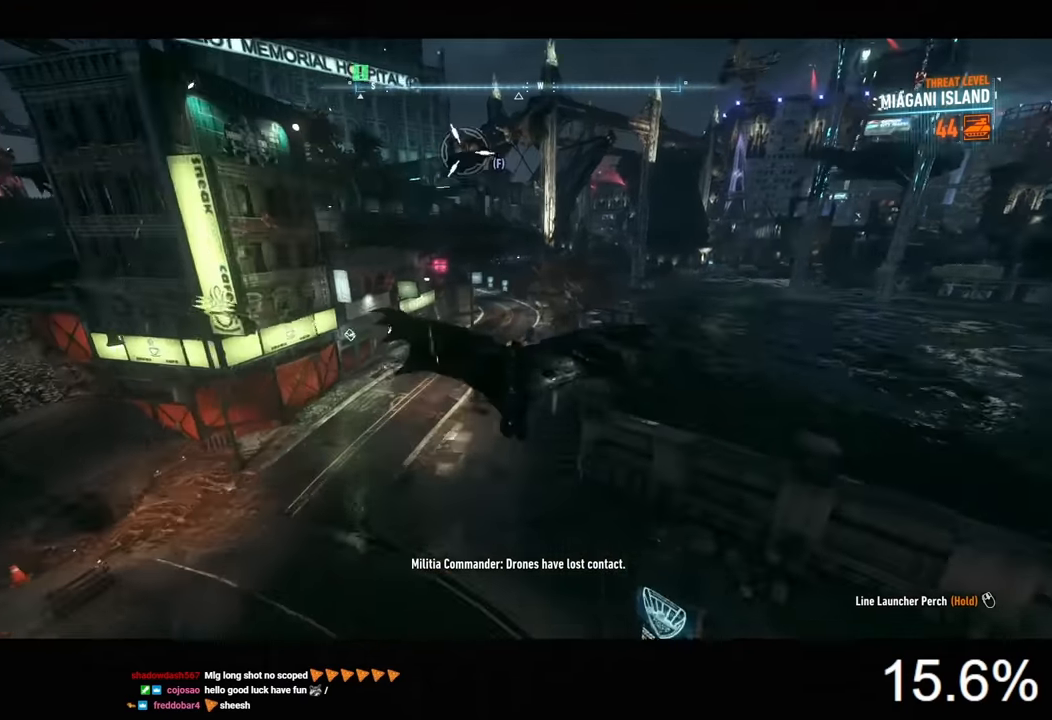
Gameplay with keyboard and mouse; each line is a JSON object with the keys and mouse buttons held at the frame after it. "events" lists presses ("down") and releases ("up") of "1", "2", "3", "4", "5", "a", "alt", "c", "caps_lock", "ctrl", "d", "e", "f", "g", "q", "r", "s", "shift", "space", "t", "tab", "v", "w", "x", "z", "mouse_left", "mouse_wheel" and "mouse_right" between this image and that frame as [ms after this image, input, new state], when the widget could be followed in between. "mouse_left", "mouse_wheel", "mouse_right" = the "left", "wheel", "right" buttons of the "mouse" list. No other keys are recorded. "wheel" means that the mouse wheel is clicked or scrolled. "mouse_move" is the direction in which the mouse moves at that frame (one of eight, or "still"), when it could be read.
{"keys": ["space"], "mouse": [], "mouse_move": "still", "events": []}
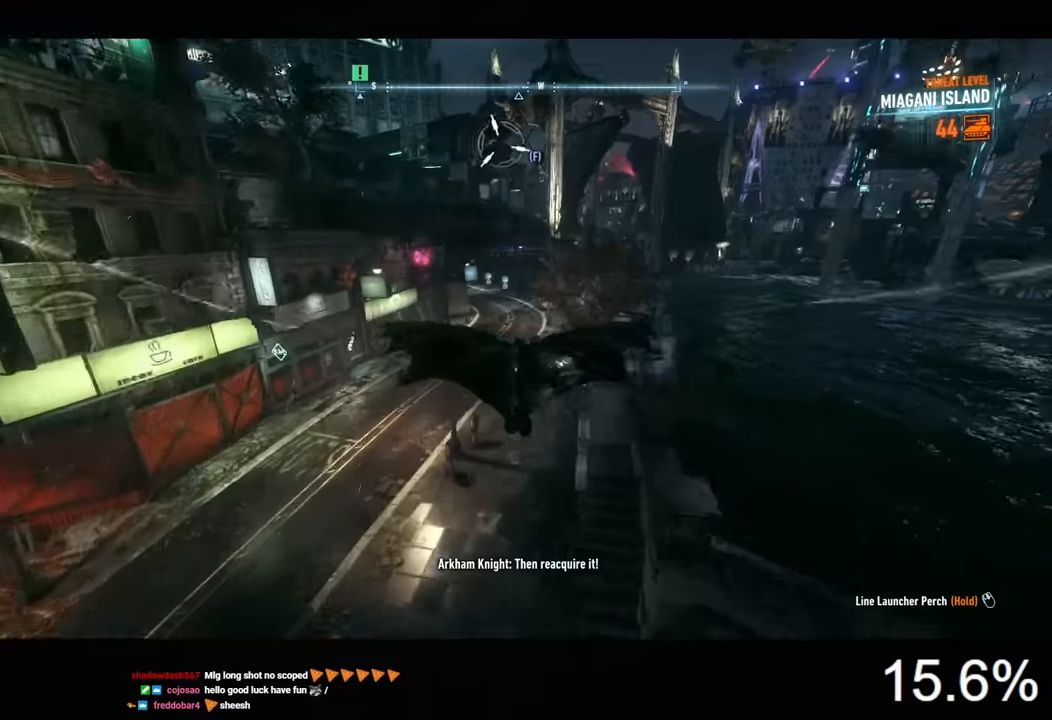
{"keys": ["space"], "mouse": [], "mouse_move": "still", "events": []}
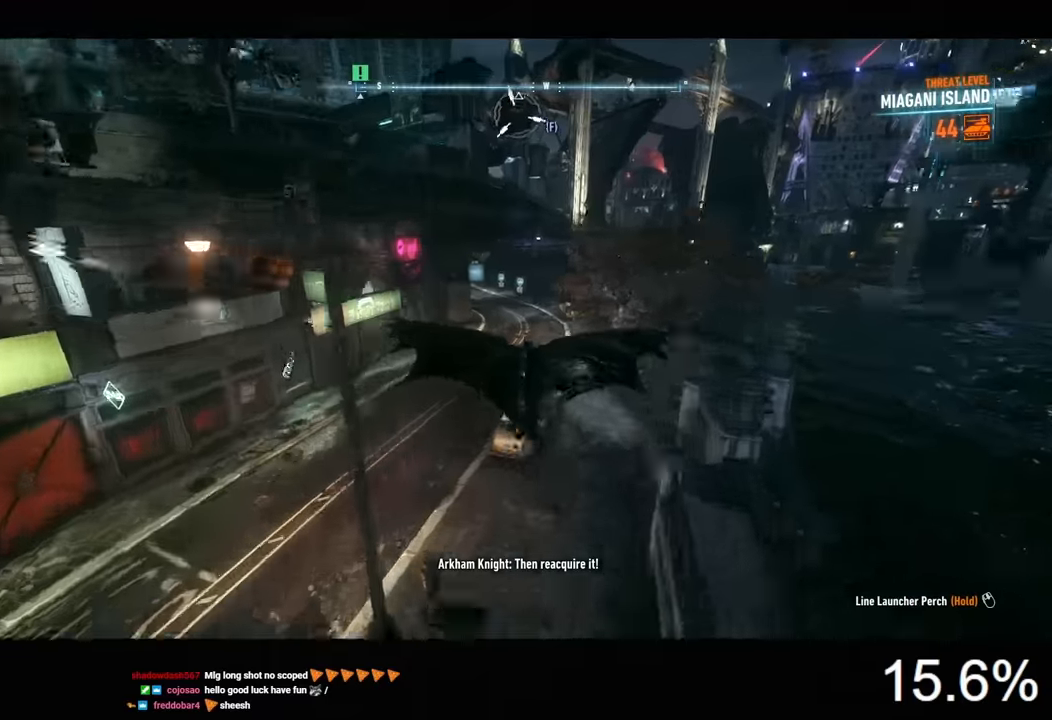
{"keys": ["space"], "mouse": [], "mouse_move": "still", "events": []}
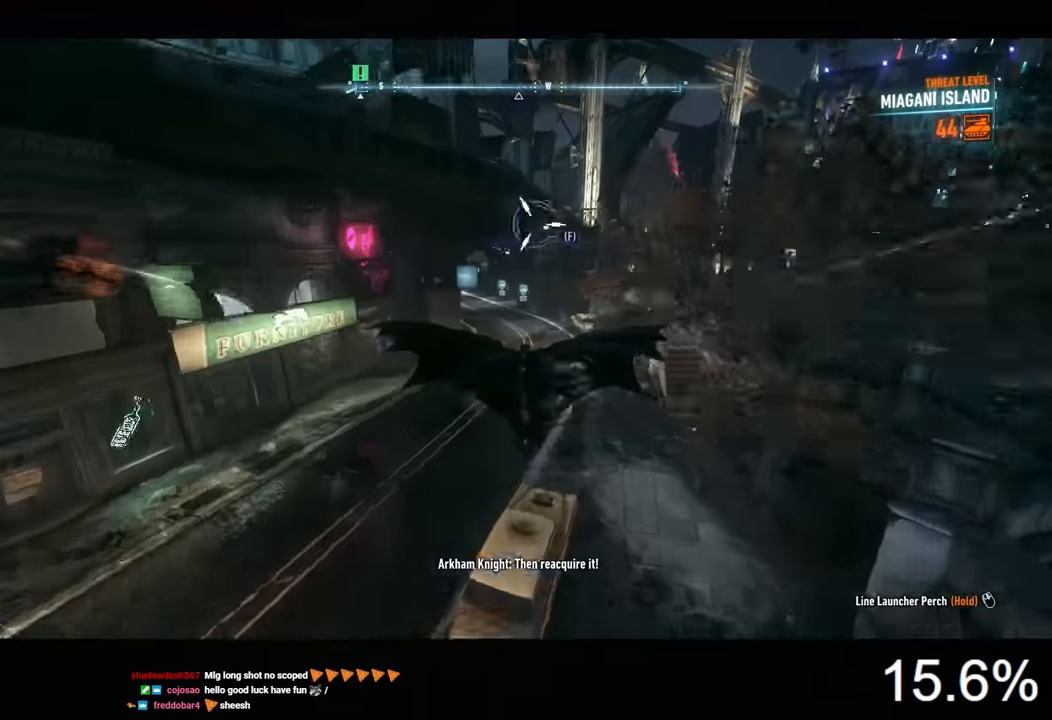
{"keys": ["space"], "mouse": [], "mouse_move": "still", "events": []}
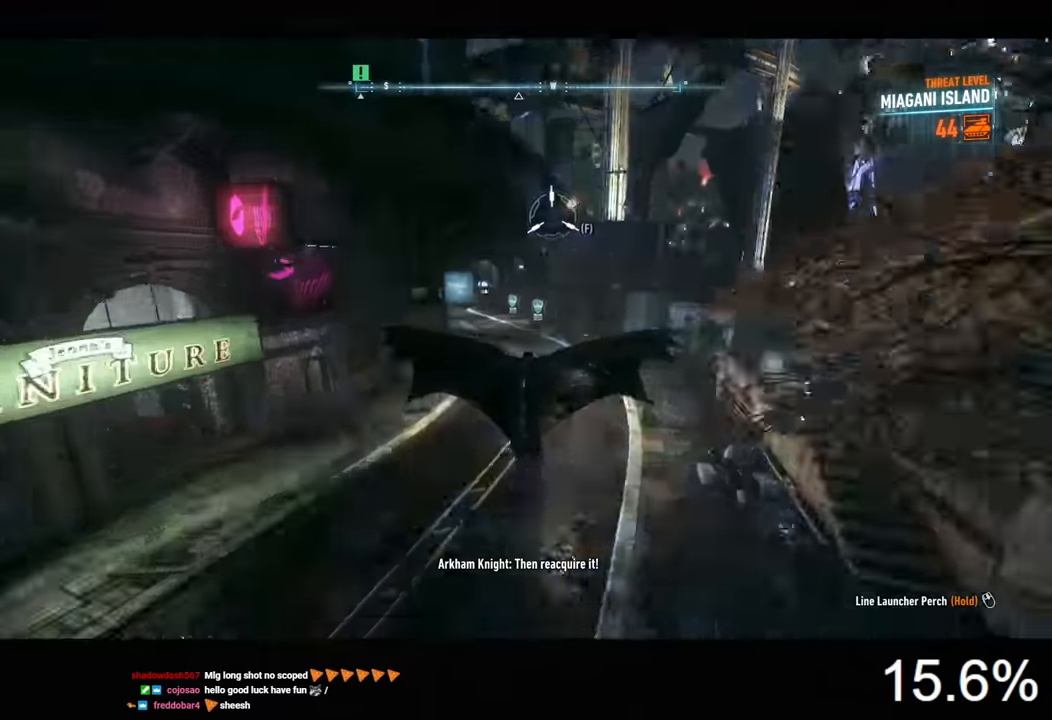
{"keys": ["space"], "mouse": [], "mouse_move": "still", "events": []}
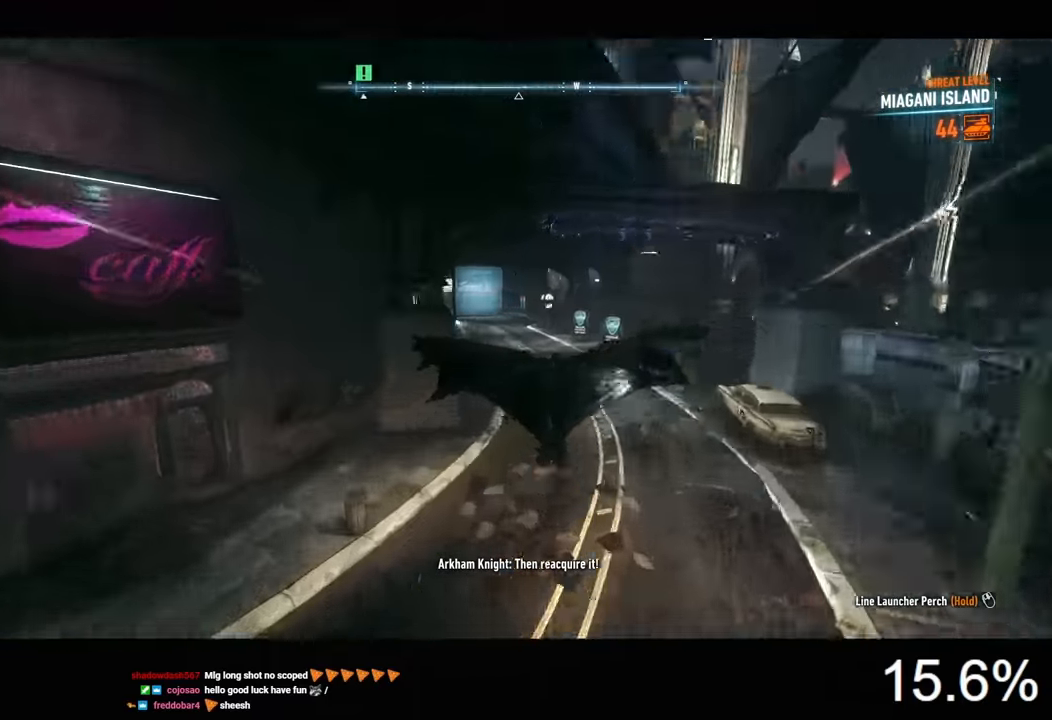
{"keys": ["space"], "mouse": [], "mouse_move": "still", "events": []}
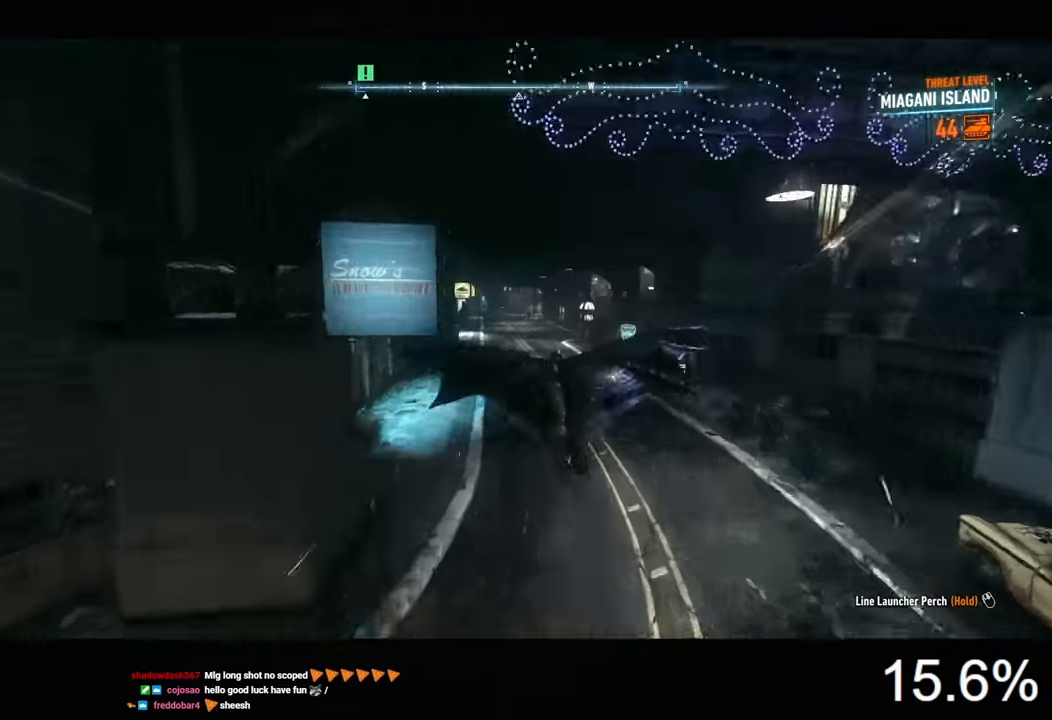
{"keys": ["space"], "mouse": [], "mouse_move": "still", "events": []}
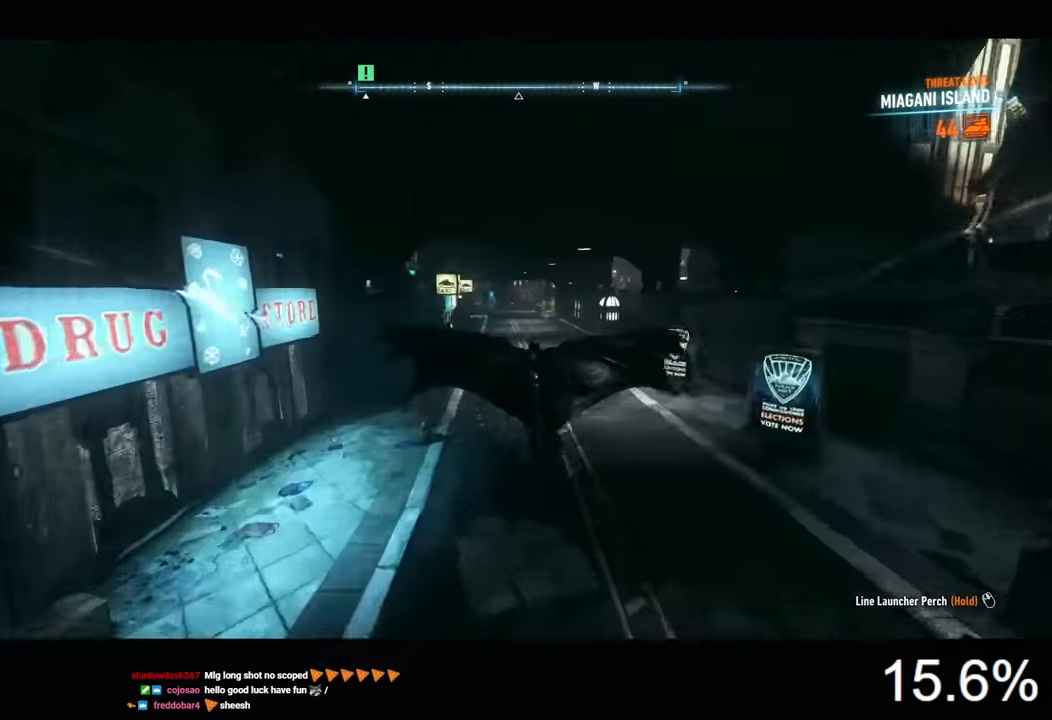
{"keys": ["space"], "mouse": [], "mouse_move": "still", "events": []}
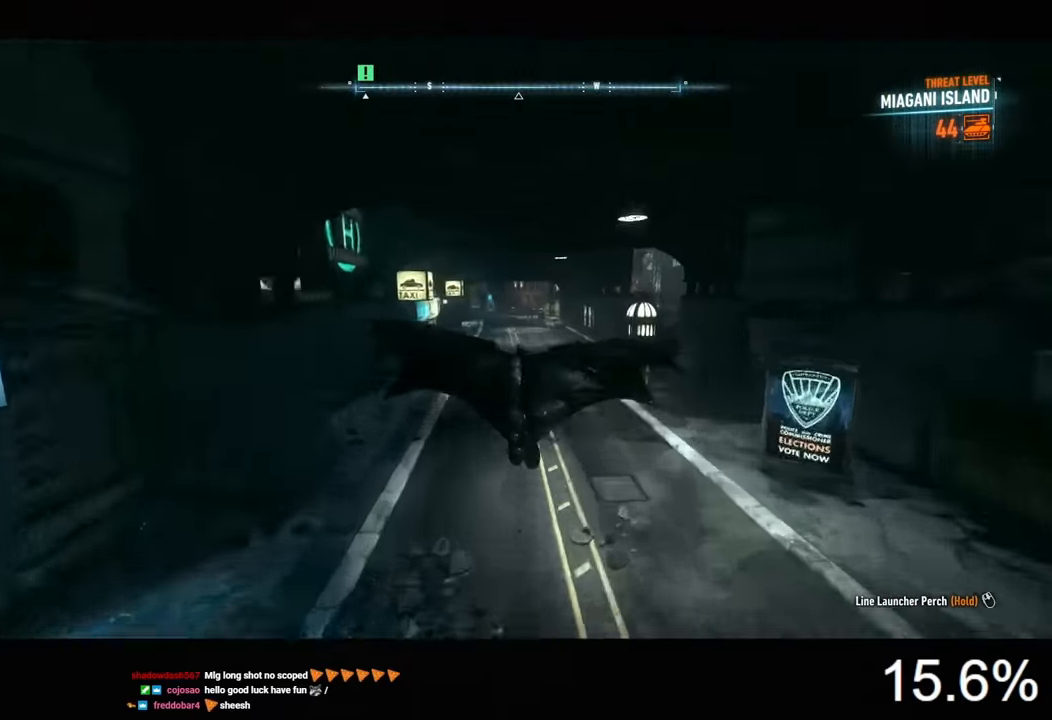
{"keys": ["space"], "mouse": [], "mouse_move": "still", "events": []}
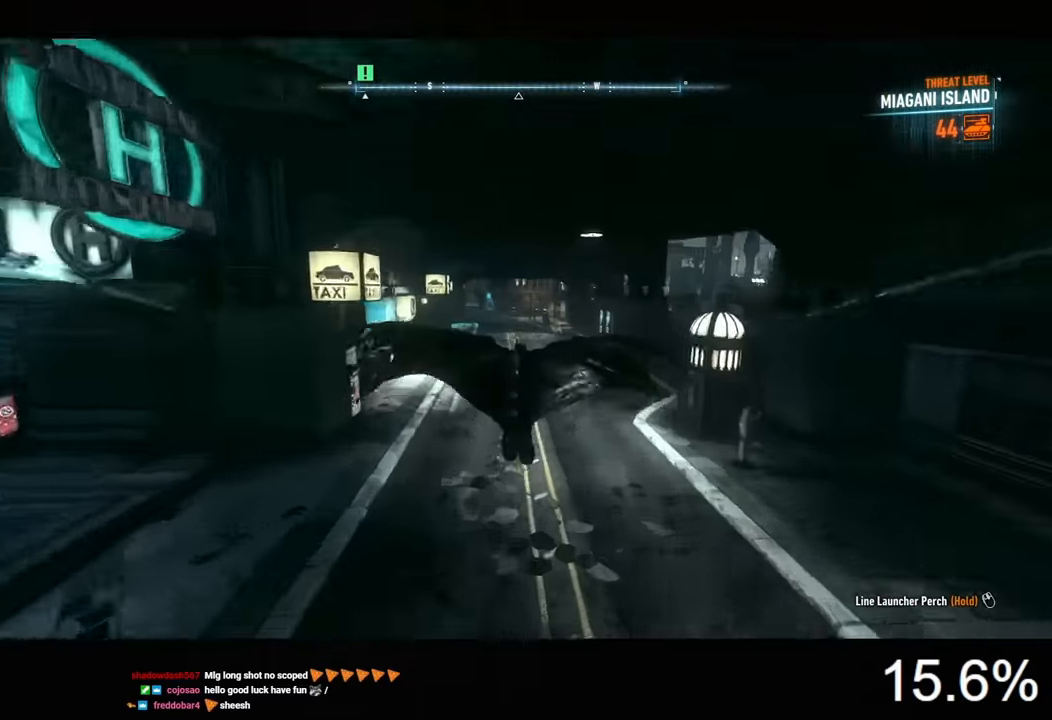
{"keys": ["space"], "mouse": [], "mouse_move": "still", "events": []}
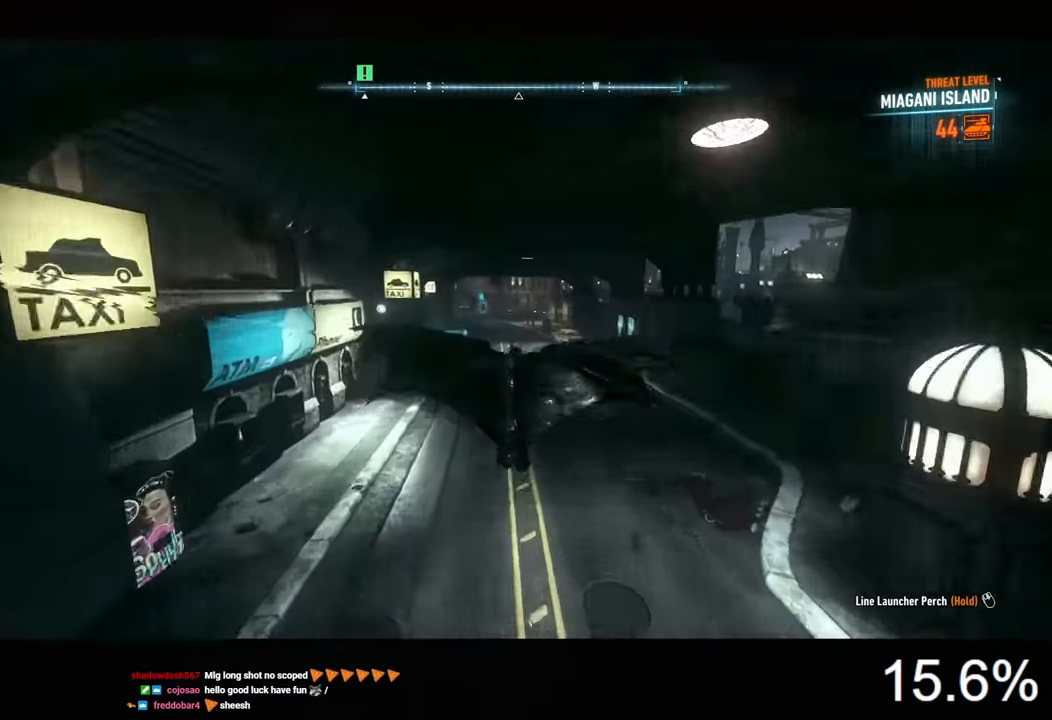
{"keys": ["space"], "mouse": [], "mouse_move": "still", "events": []}
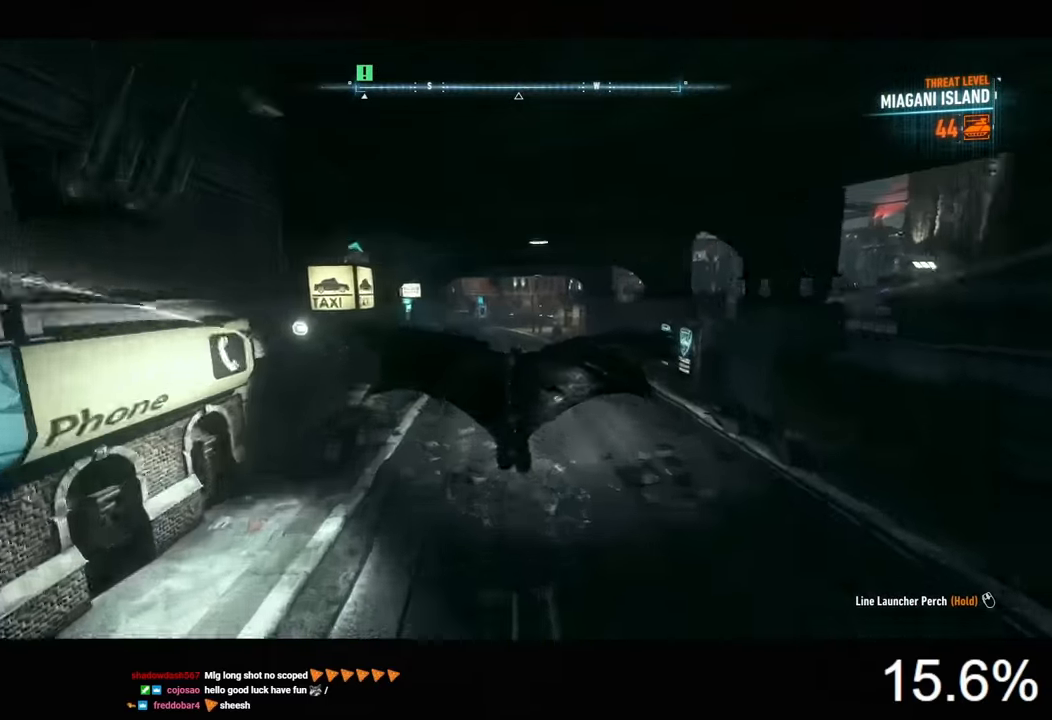
{"keys": ["space"], "mouse": [], "mouse_move": "still", "events": []}
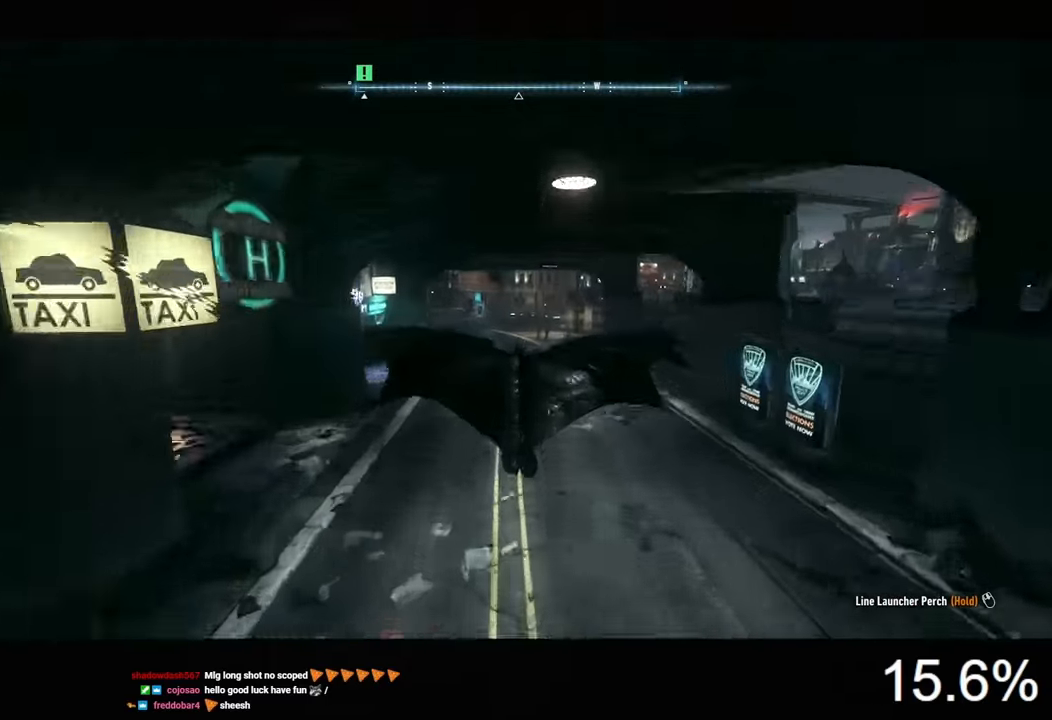
{"keys": ["space"], "mouse": [], "mouse_move": "still", "events": []}
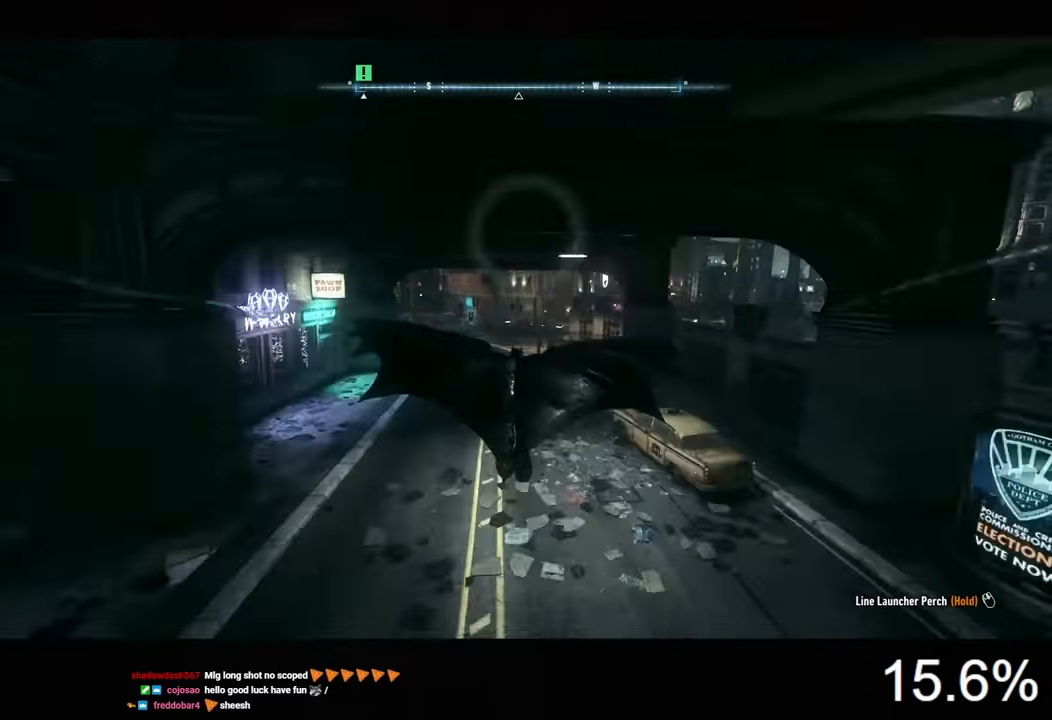
{"keys": ["space"], "mouse": [], "mouse_move": "still", "events": []}
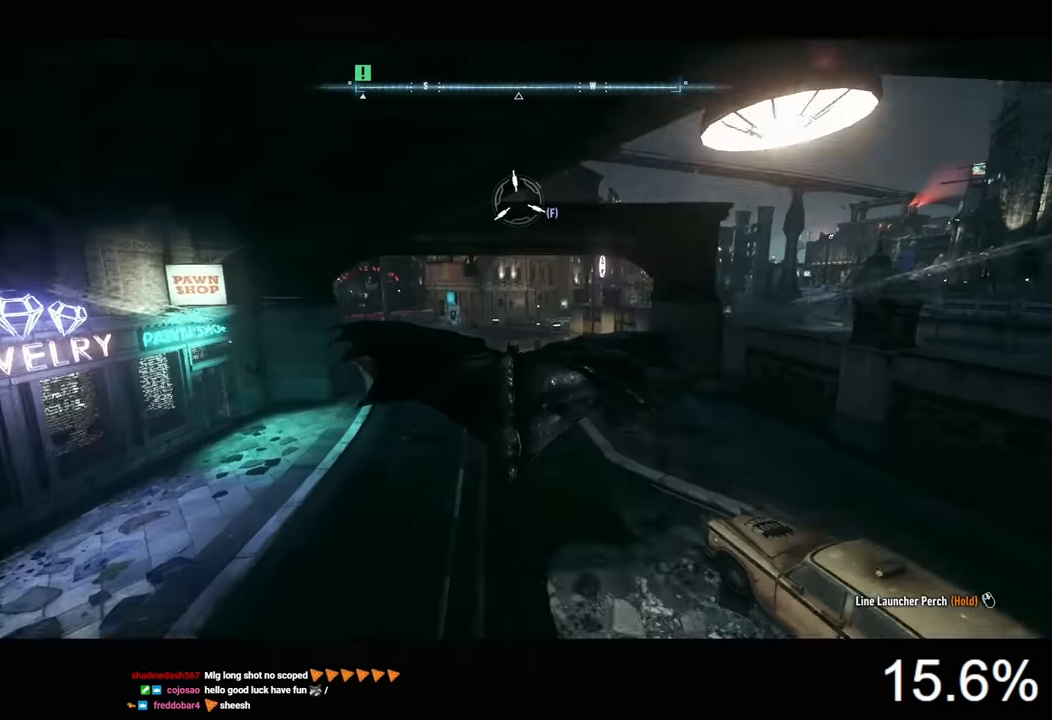
{"keys": ["space"], "mouse": [], "mouse_move": "still", "events": []}
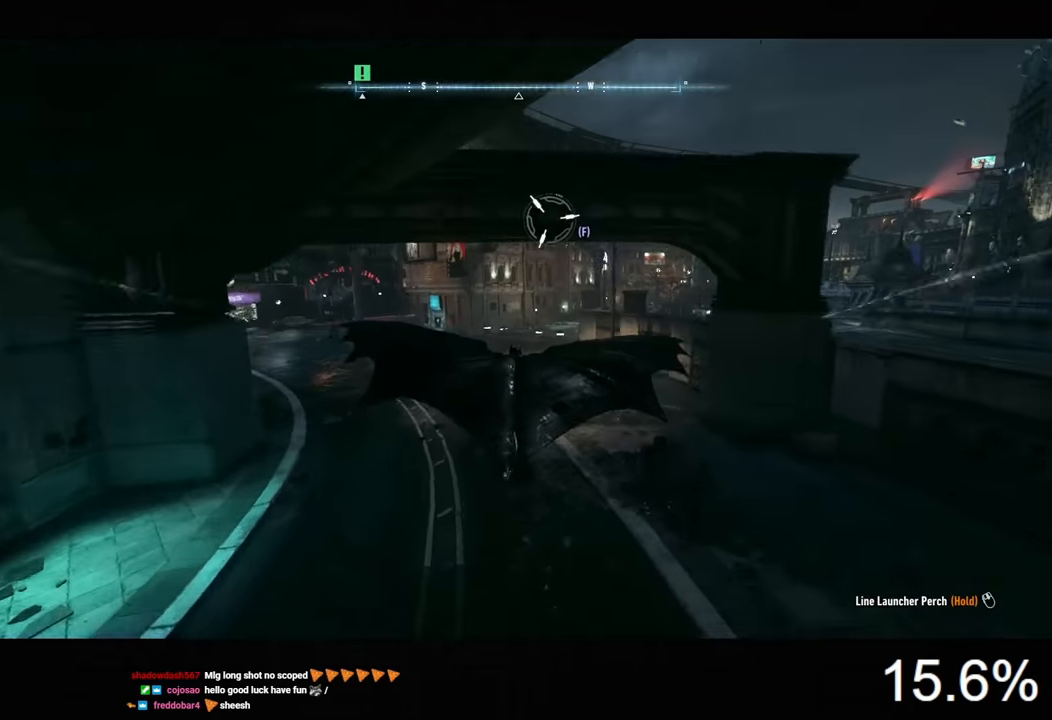
{"keys": ["space"], "mouse": [], "mouse_move": "still", "events": []}
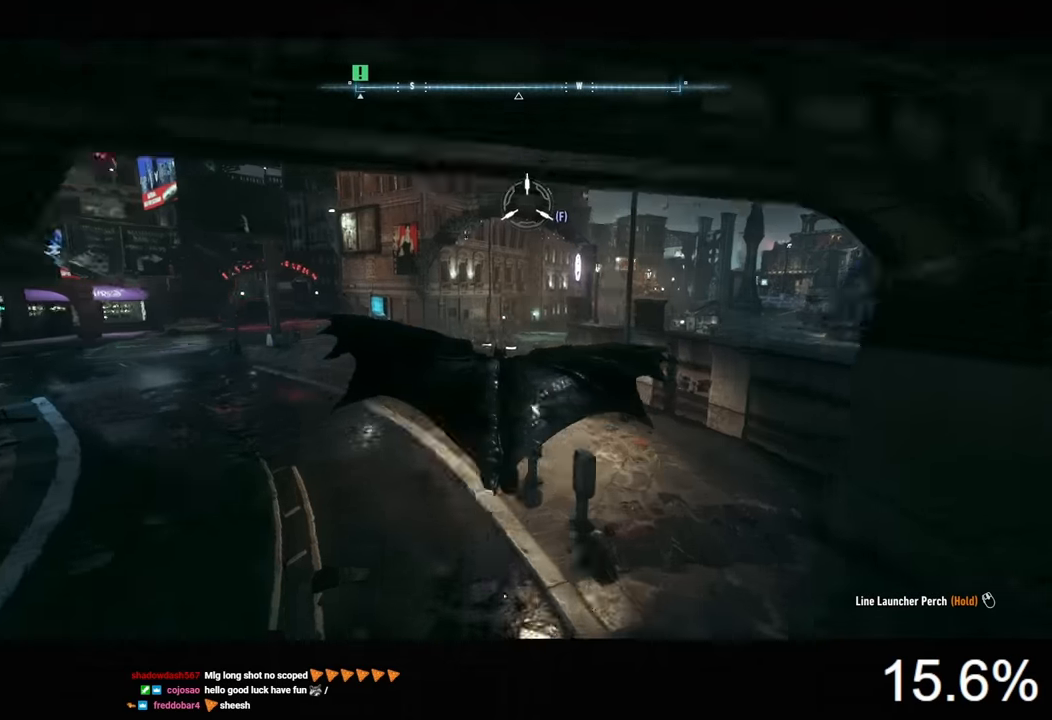
{"keys": ["space"], "mouse": [], "mouse_move": "still", "events": []}
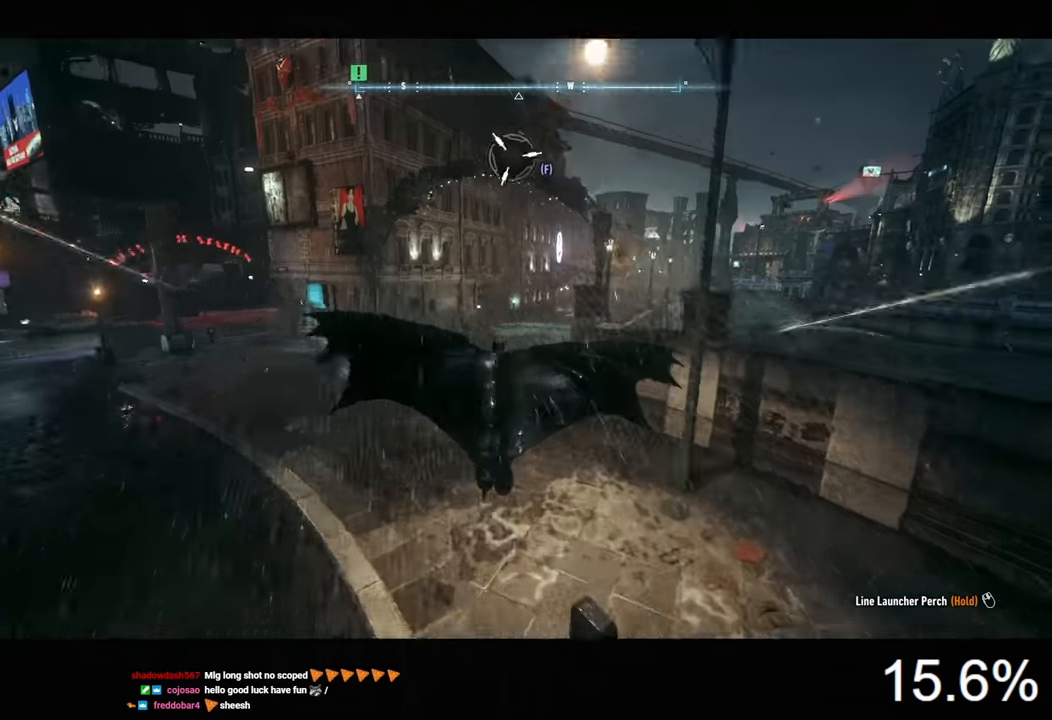
{"keys": ["space"], "mouse": [], "mouse_move": "still", "events": []}
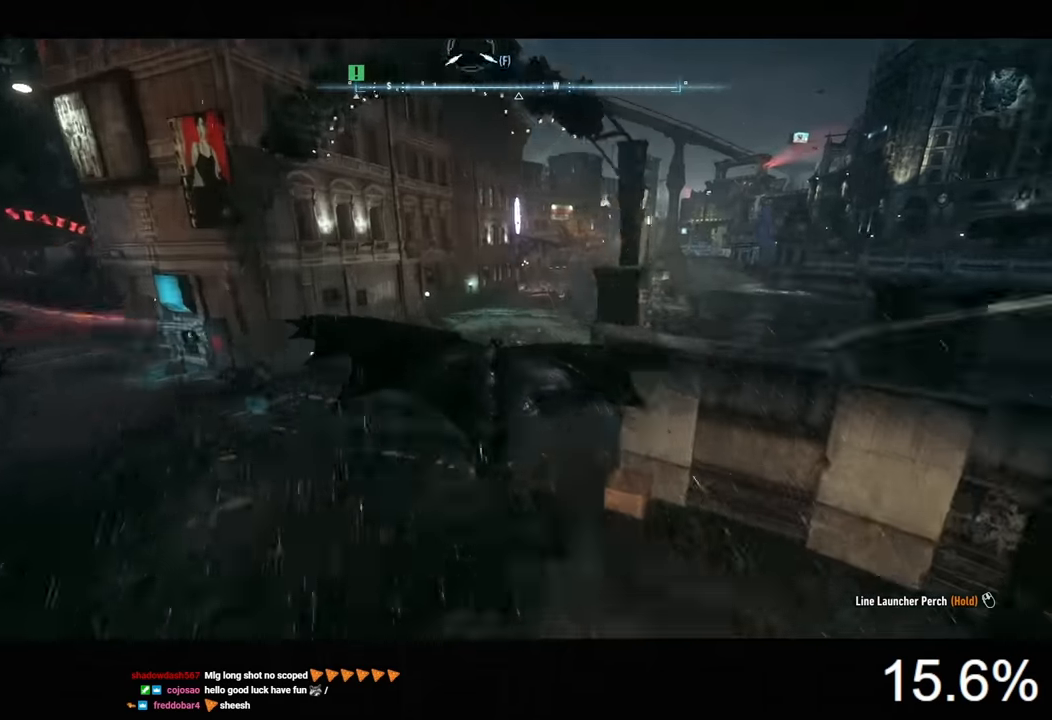
{"keys": ["space"], "mouse": [], "mouse_move": "still", "events": [[266, "x", "down"], [333, "x", "up"]]}
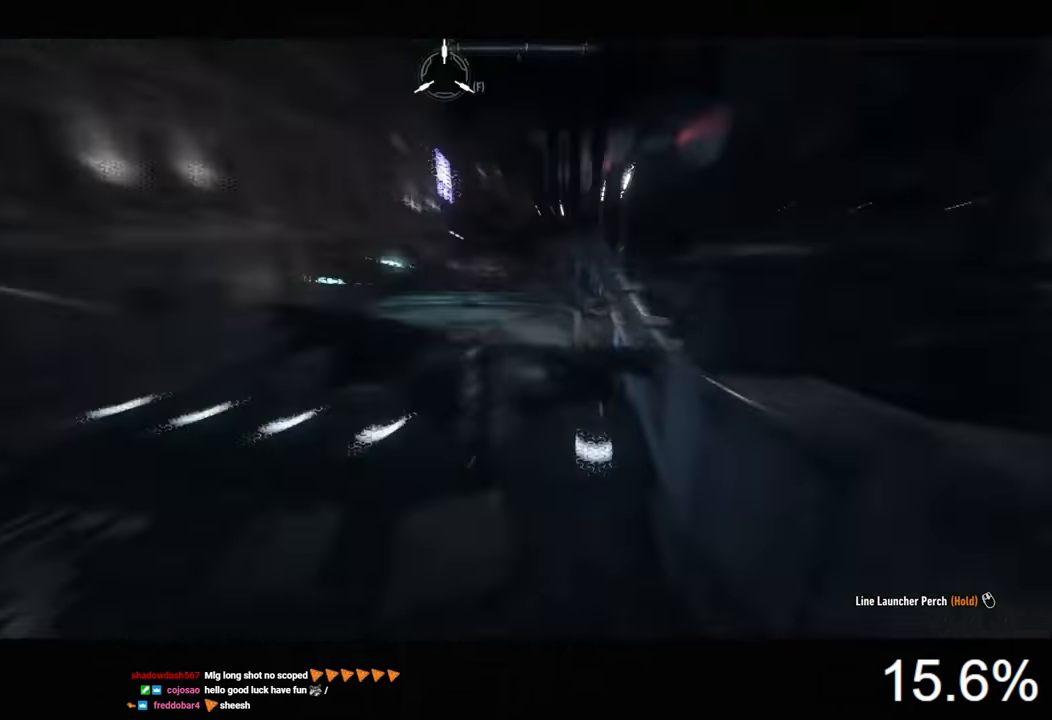
{"keys": ["space"], "mouse": [], "mouse_move": "still", "events": []}
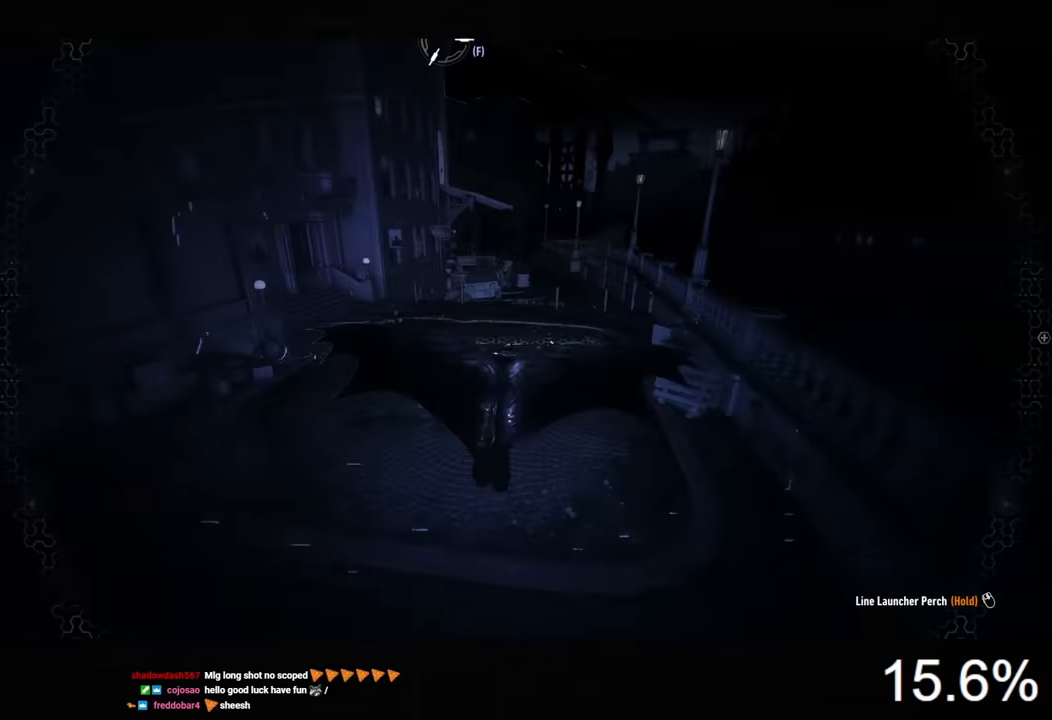
{"keys": [], "mouse": [], "mouse_move": "still", "events": [[200, "space", "up"]]}
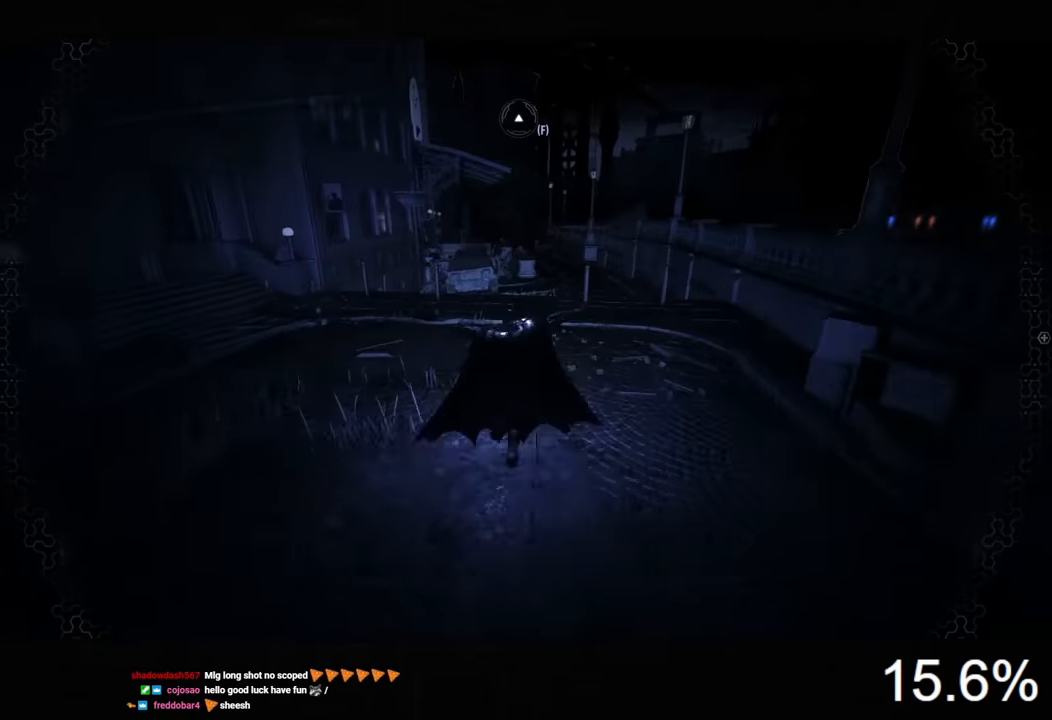
{"keys": [], "mouse": [], "mouse_move": "still", "events": []}
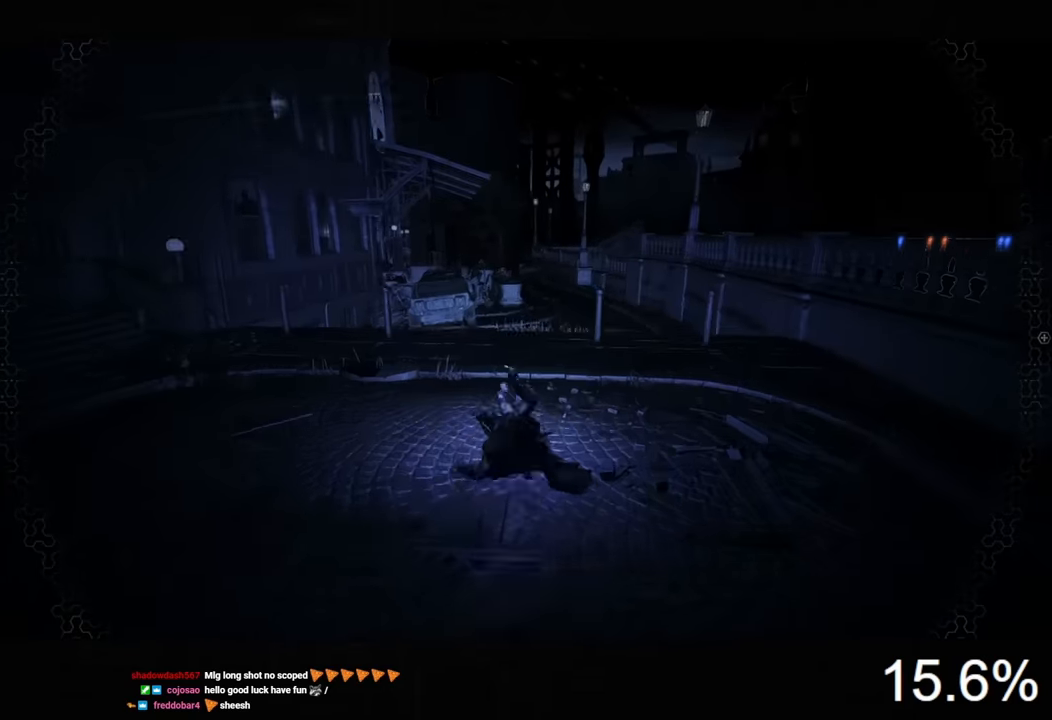
{"keys": ["space", "w"], "mouse": [], "mouse_move": "still", "events": [[33, "space", "down"], [66, "w", "down"]]}
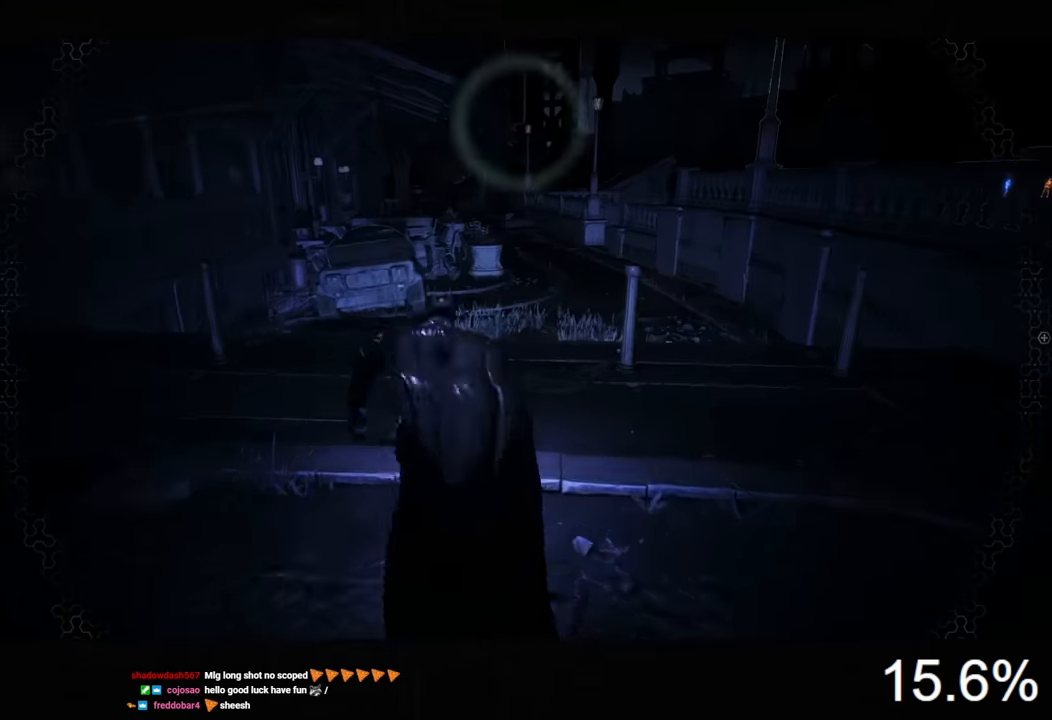
{"keys": ["space", "w"], "mouse": [], "mouse_move": "still", "events": []}
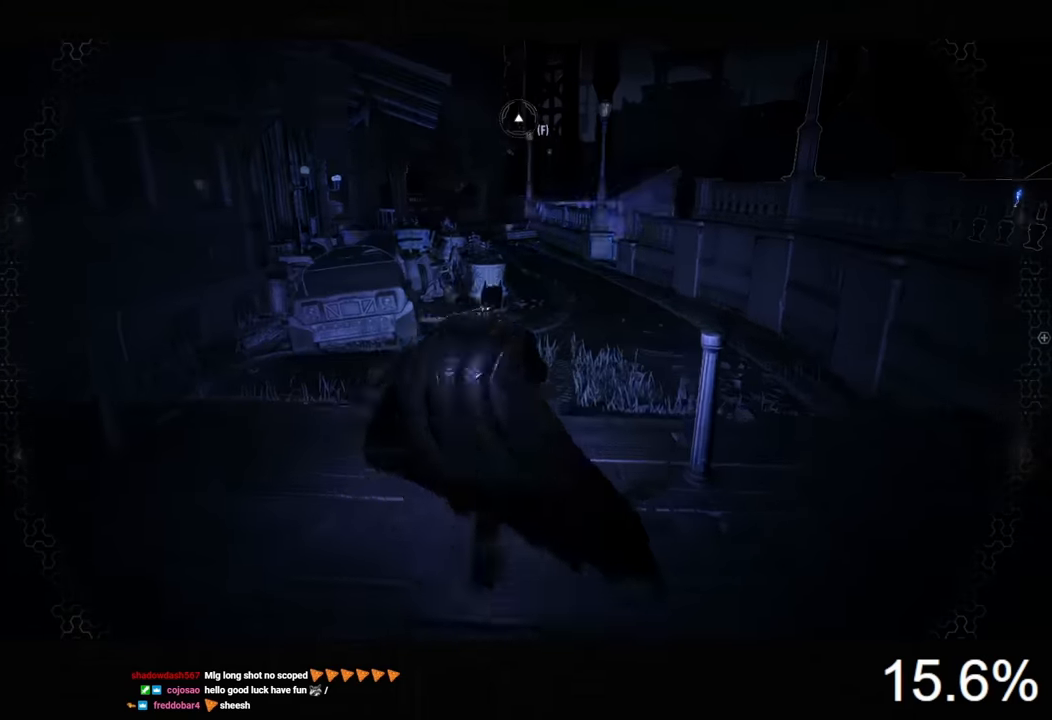
{"keys": ["space", "w"], "mouse": [], "mouse_move": "left", "events": []}
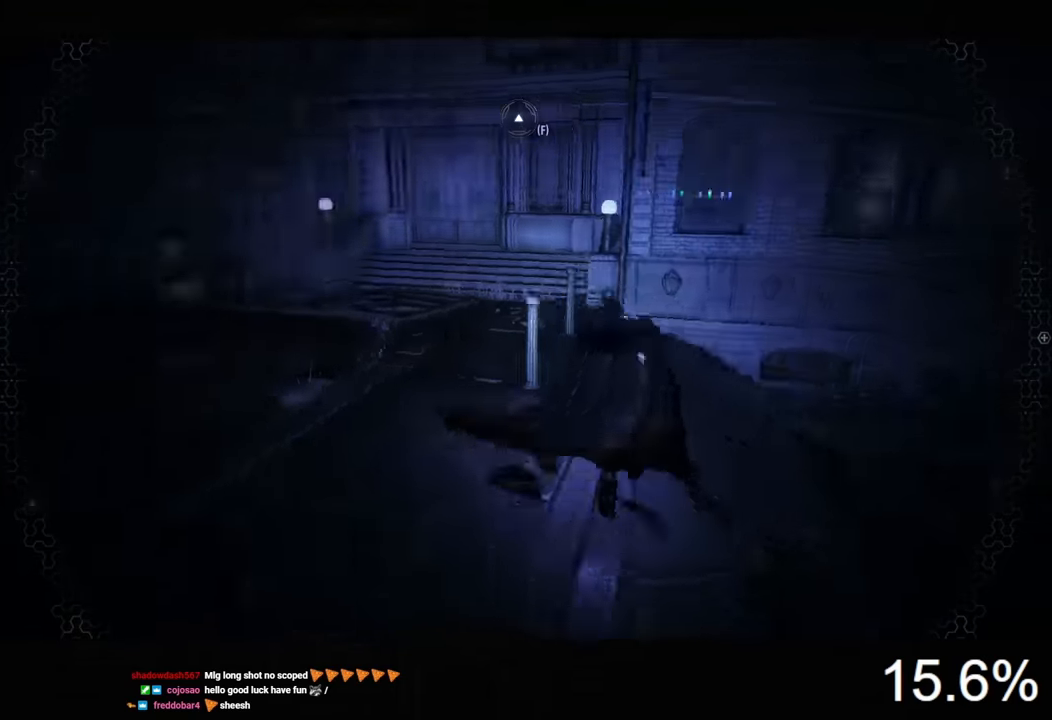
{"keys": ["space", "w"], "mouse": [], "mouse_move": "left", "events": []}
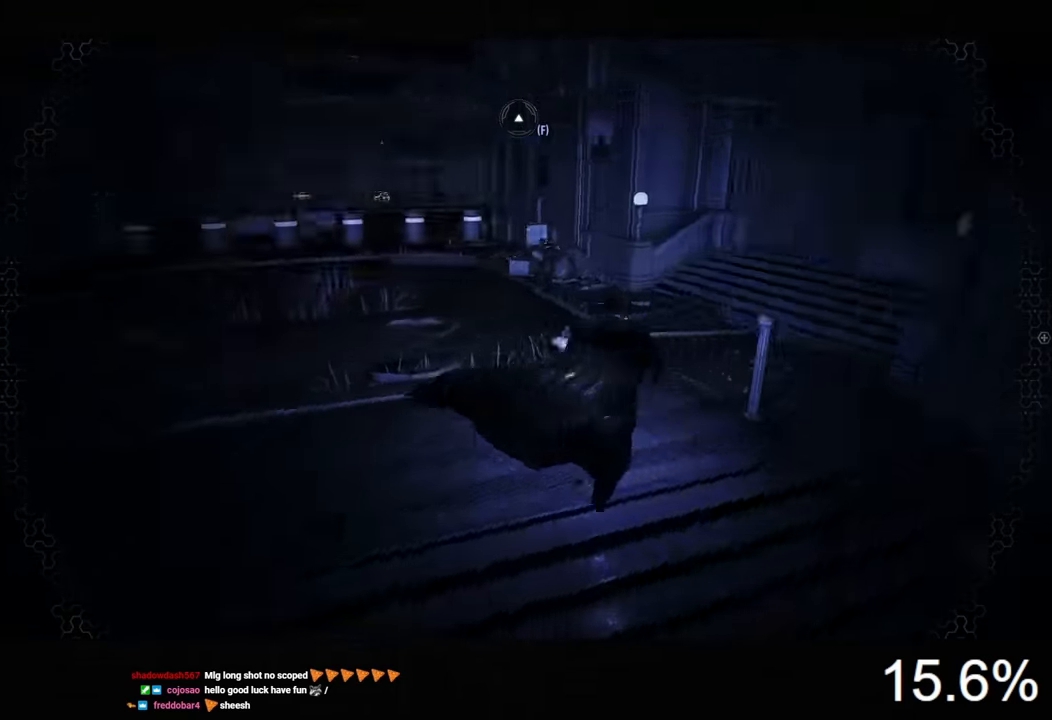
{"keys": ["space", "w"], "mouse": [], "mouse_move": "left", "events": []}